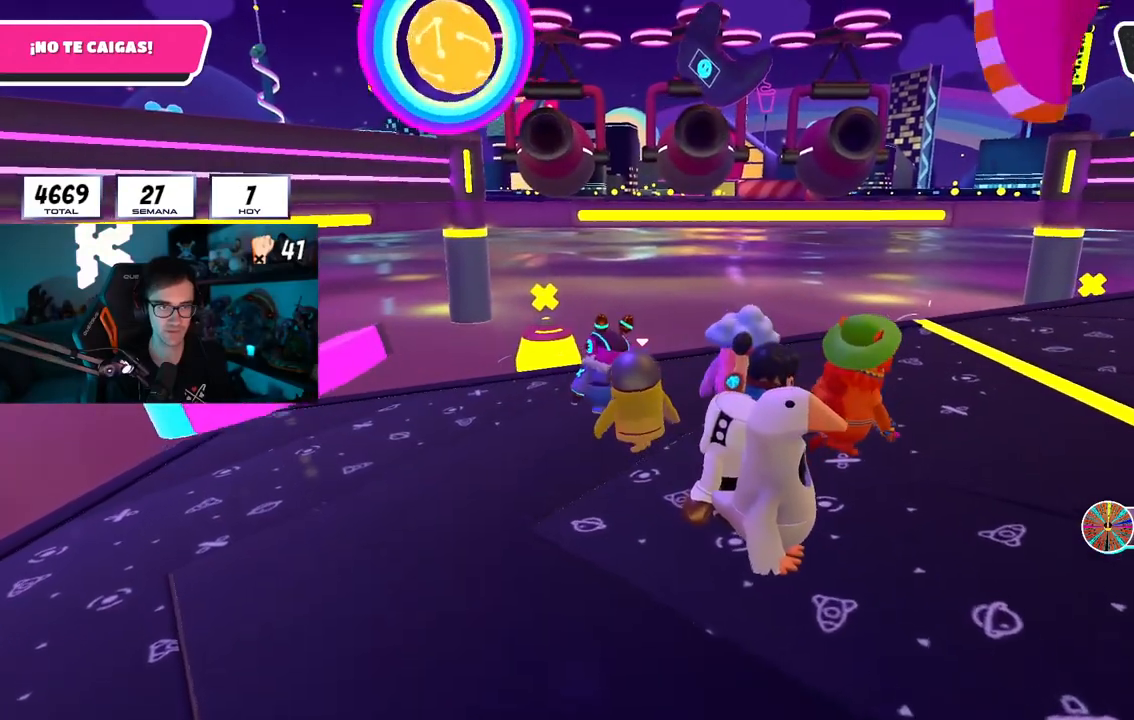
Gameplay with a controller (PlayStation layout); each line is a JSON object with the inputs held at the frame after it. "events" lists button and stick changes between this image and that frame as [ms after this image, input, new state], when the widget could be followed in between.
{"buttons": [], "left_stick": "center", "right_stick": "center", "events": [[150, "left_stick", "center"], [334, "left_stick", "left"], [467, "left_stick", "center"]]}
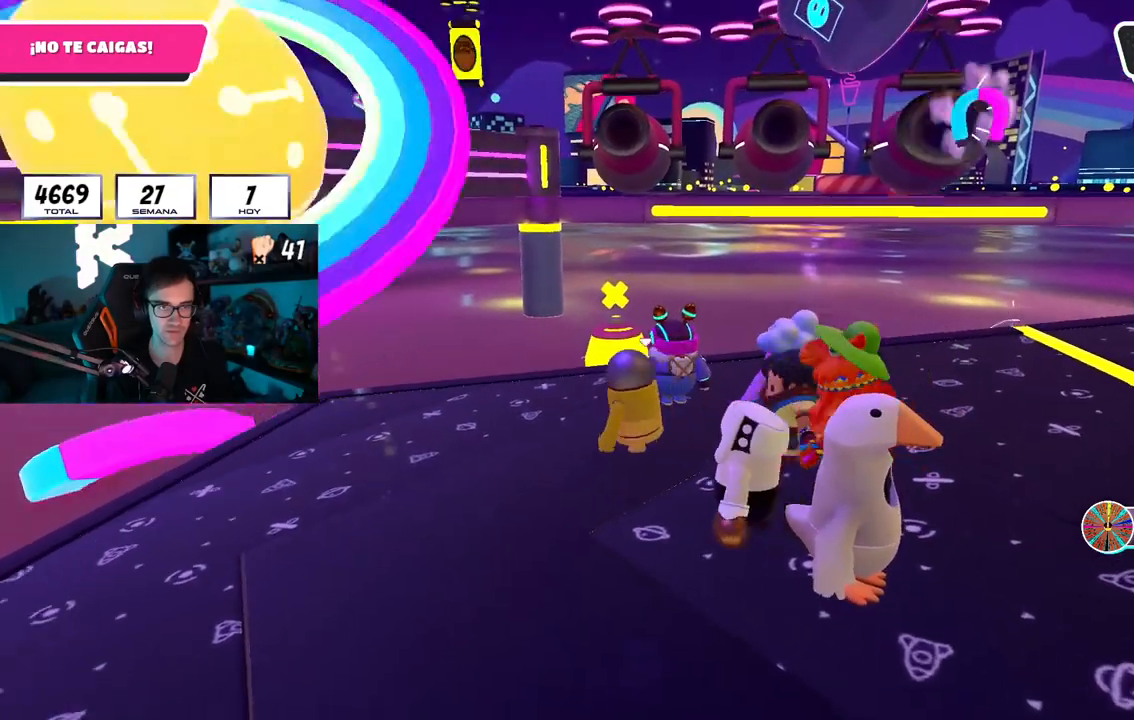
{"buttons": [], "left_stick": "right", "right_stick": "center", "events": [[217, "left_stick", "left"], [333, "left_stick", "right"]]}
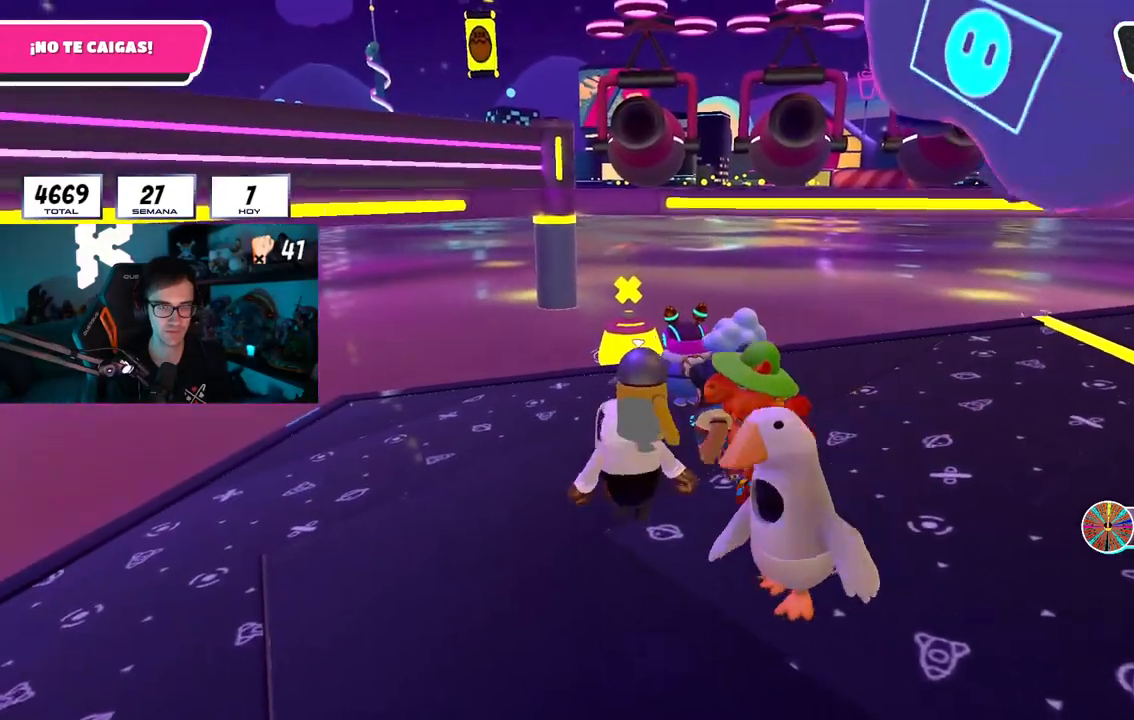
{"buttons": [], "left_stick": "left", "right_stick": "center", "events": [[84, "left_stick", "left"], [167, "left_stick", "center"], [217, "left_stick", "right"], [384, "left_stick", "center"], [434, "left_stick", "left"]]}
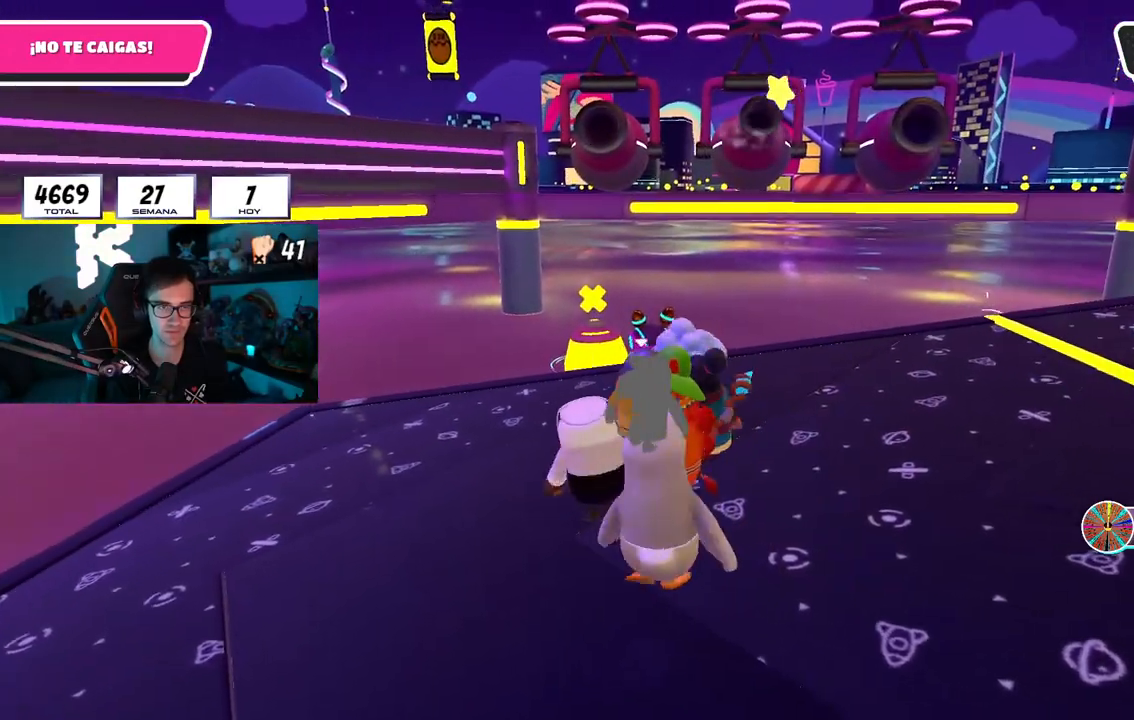
{"buttons": [], "left_stick": "right", "right_stick": "center", "events": [[66, "left_stick", "right"], [267, "left_stick", "center"], [317, "left_stick", "left"], [450, "left_stick", "right"]]}
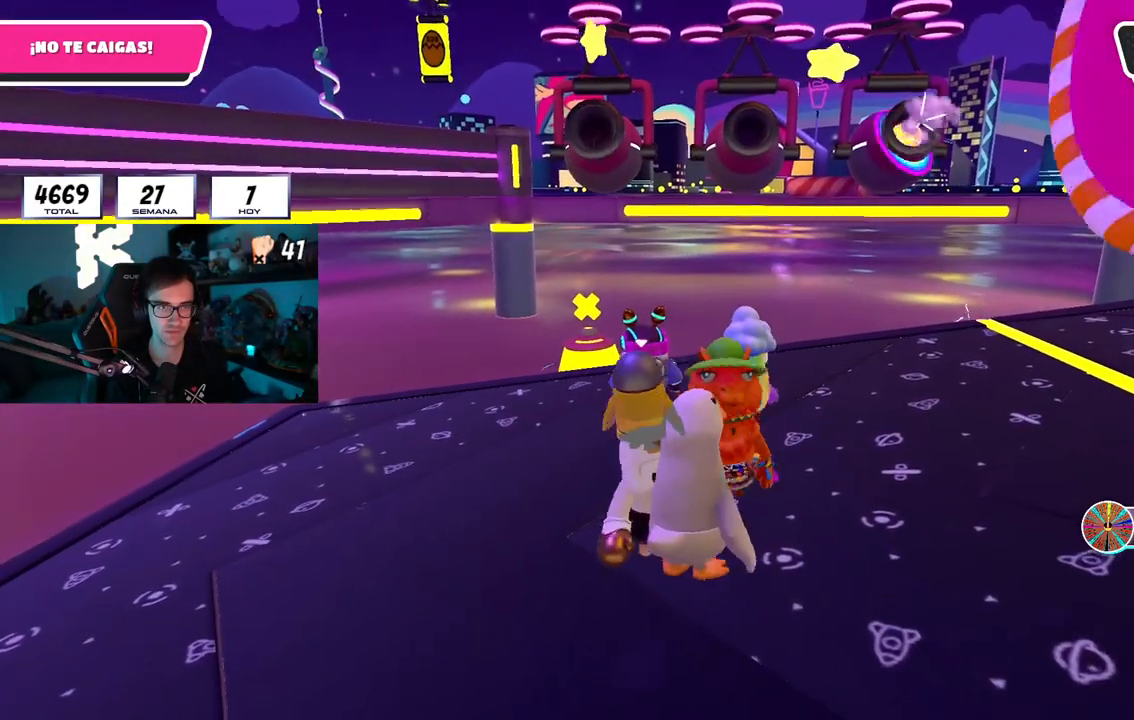
{"buttons": [], "left_stick": "center", "right_stick": "center", "events": [[167, "left_stick", "left"], [417, "left_stick", "center"]]}
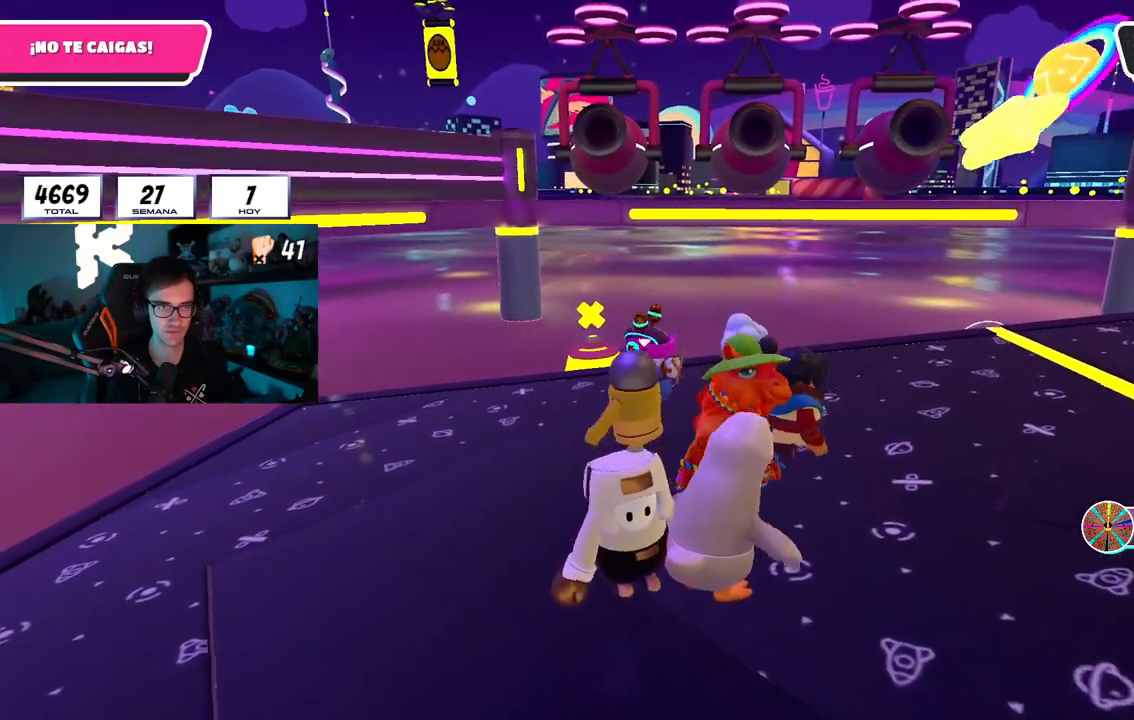
{"buttons": [], "left_stick": "right", "right_stick": "center", "events": [[66, "left_stick", "left"], [200, "left_stick", "right"]]}
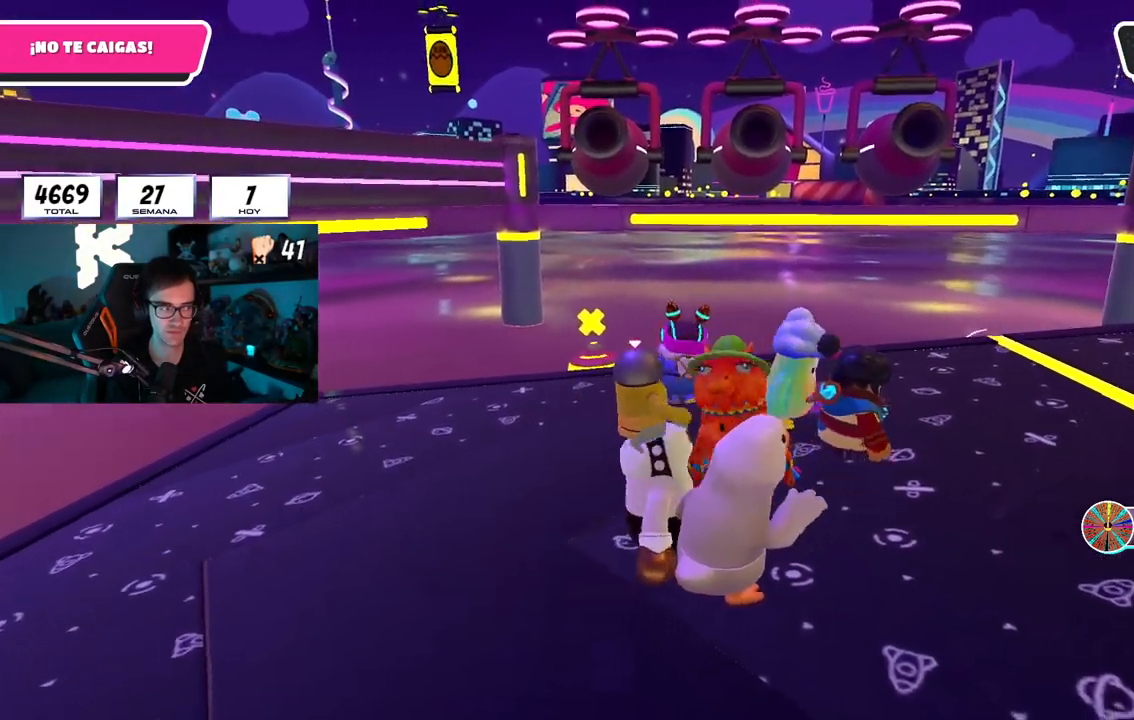
{"buttons": [], "left_stick": "left", "right_stick": "center", "events": [[17, "left_stick", "center"], [84, "left_stick", "left"], [267, "left_stick", "right"], [451, "left_stick", "left"]]}
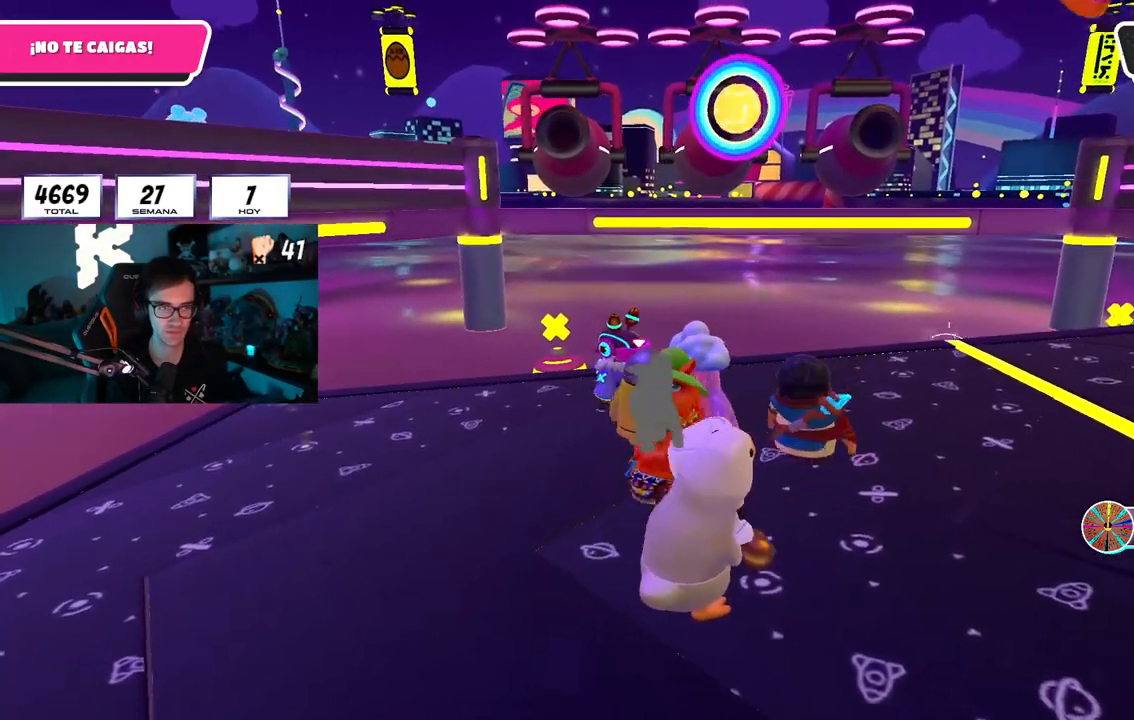
{"buttons": [], "left_stick": "left", "right_stick": "center", "events": [[100, "left_stick", "center"], [150, "left_stick", "right"], [300, "left_stick", "center"], [350, "left_stick", "left"]]}
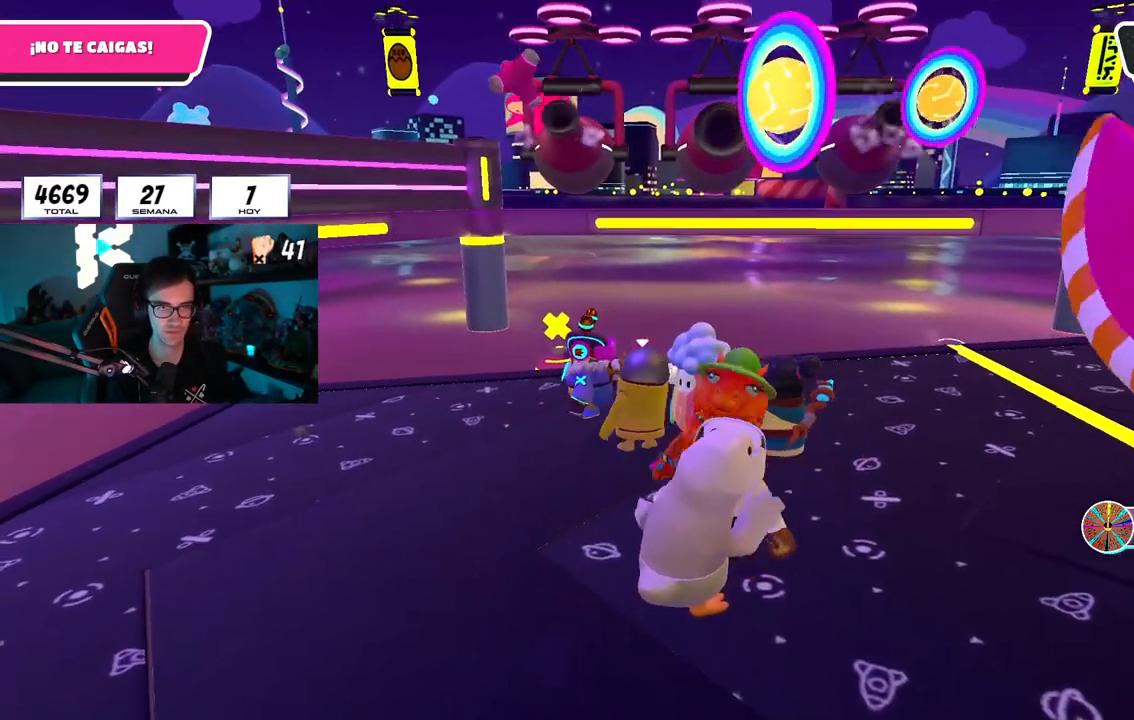
{"buttons": [], "left_stick": "center", "right_stick": "center", "events": [[17, "left_stick", "center"], [84, "left_stick", "right"], [267, "left_stick", "left"], [484, "left_stick", "center"]]}
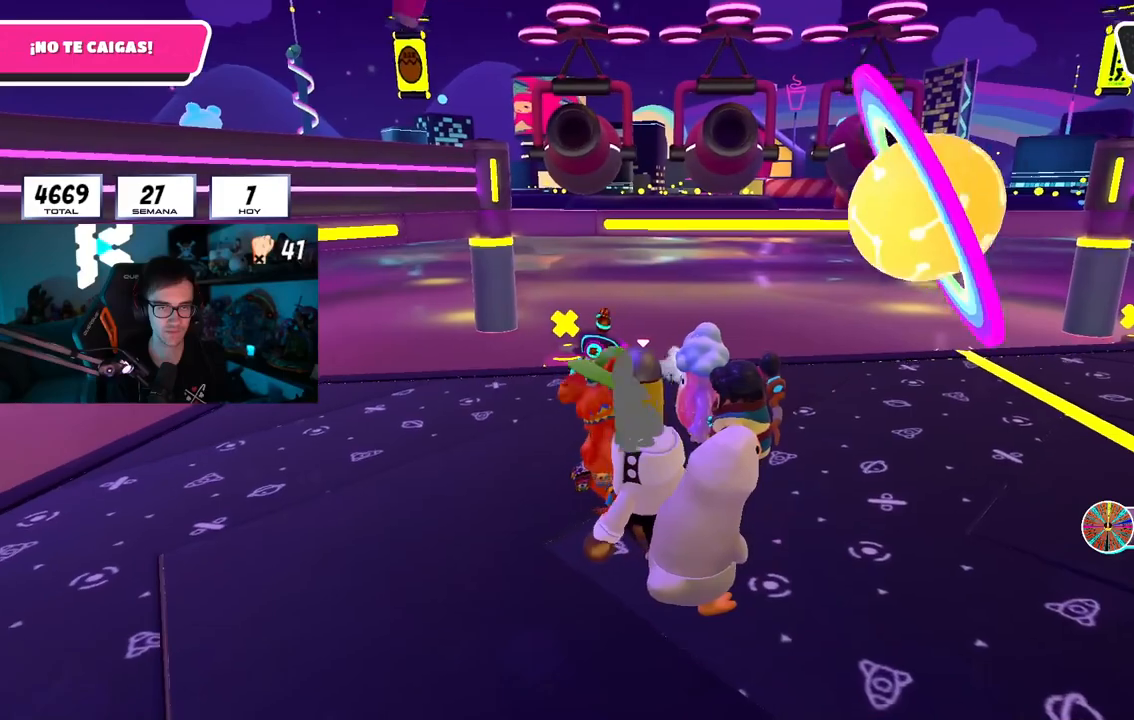
{"buttons": [], "left_stick": "center", "right_stick": "center", "events": [[16, "left_stick", "right"], [133, "left_stick", "center"], [183, "left_stick", "left"], [417, "left_stick", "center"]]}
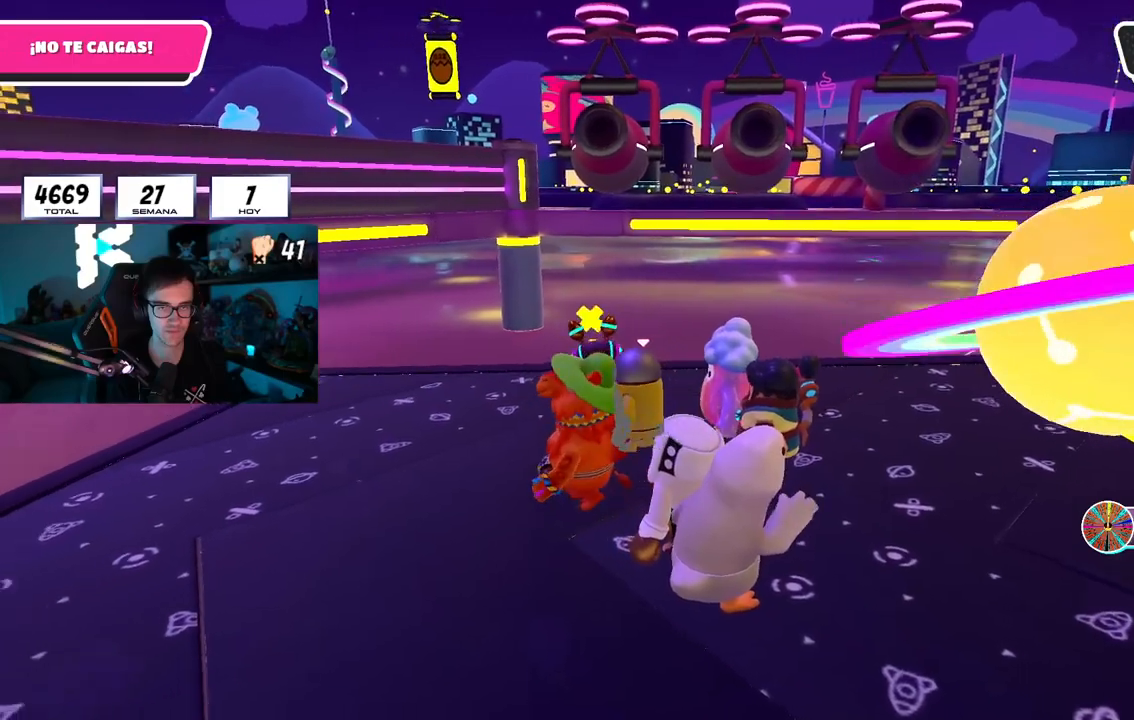
{"buttons": [], "left_stick": "center", "right_stick": "center", "events": [[67, "L1", "down"], [117, "L1", "up"], [184, "left_stick", "right"], [384, "left_stick", "center"]]}
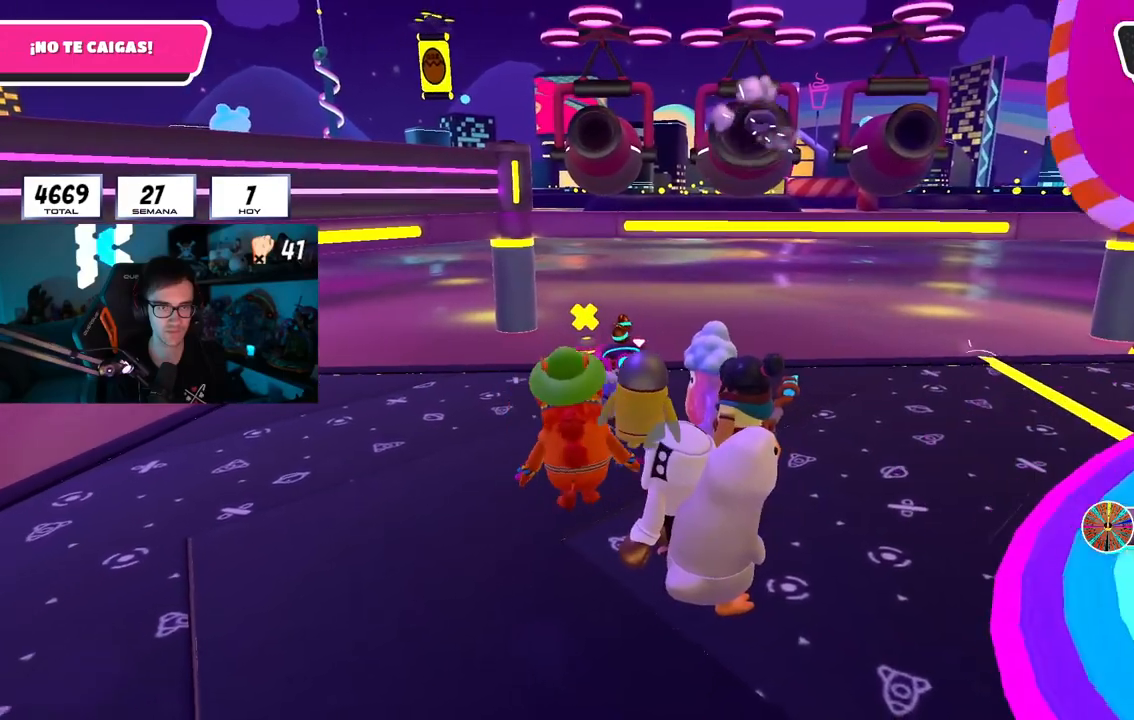
{"buttons": [], "left_stick": "right", "right_stick": "center", "events": [[33, "left_stick", "right"], [200, "left_stick", "left"], [333, "left_stick", "center"], [383, "left_stick", "right"]]}
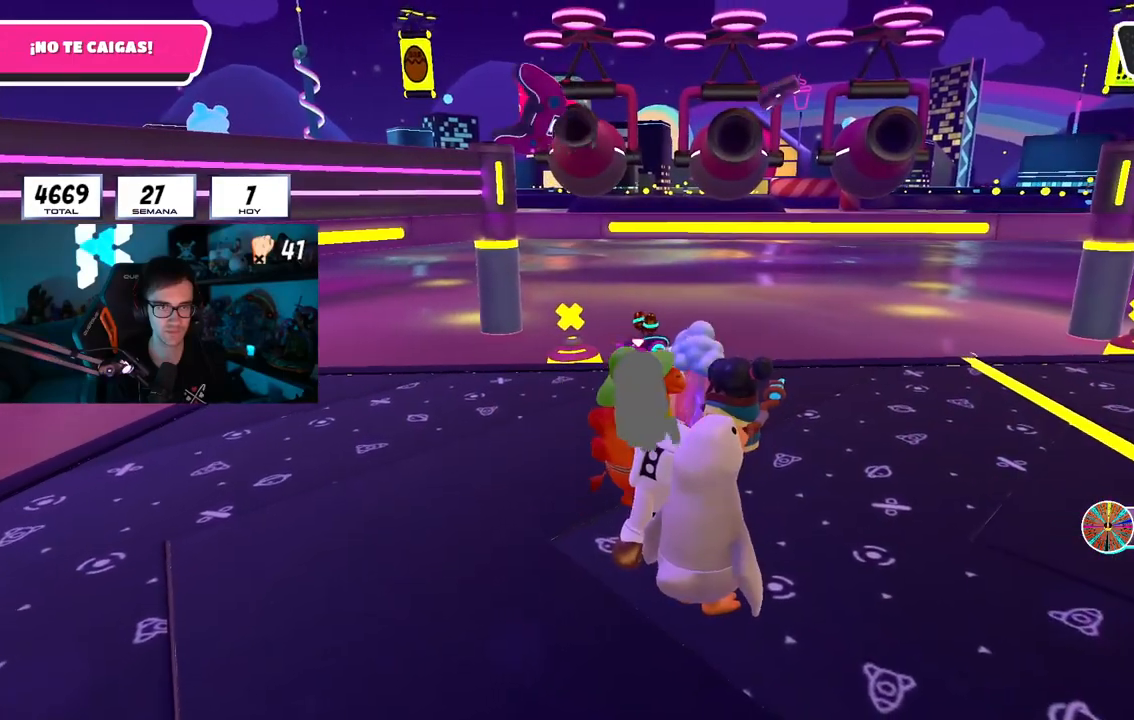
{"buttons": [], "left_stick": "left", "right_stick": "down", "events": [[67, "left_stick", "left"], [217, "left_stick", "center"], [267, "left_stick", "right"], [417, "right_stick", "down"], [451, "left_stick", "left"]]}
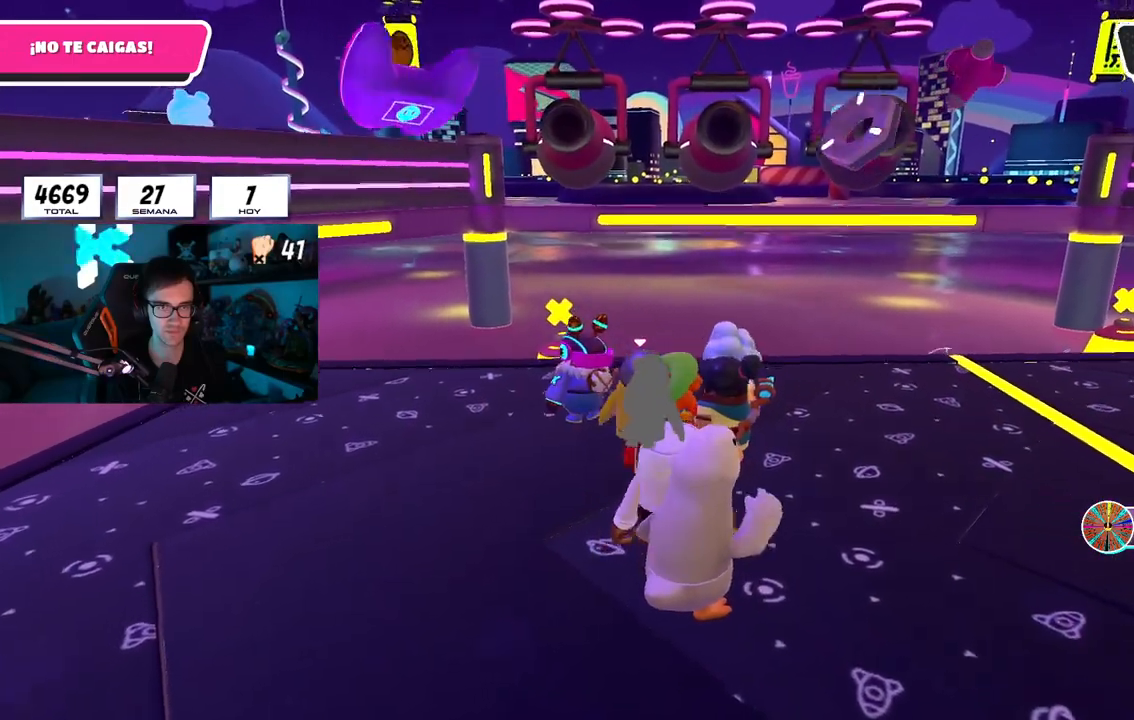
{"buttons": [], "left_stick": "left", "right_stick": "center", "events": [[16, "right_stick", "center"], [150, "left_stick", "center"], [200, "left_stick", "right"], [417, "left_stick", "left"]]}
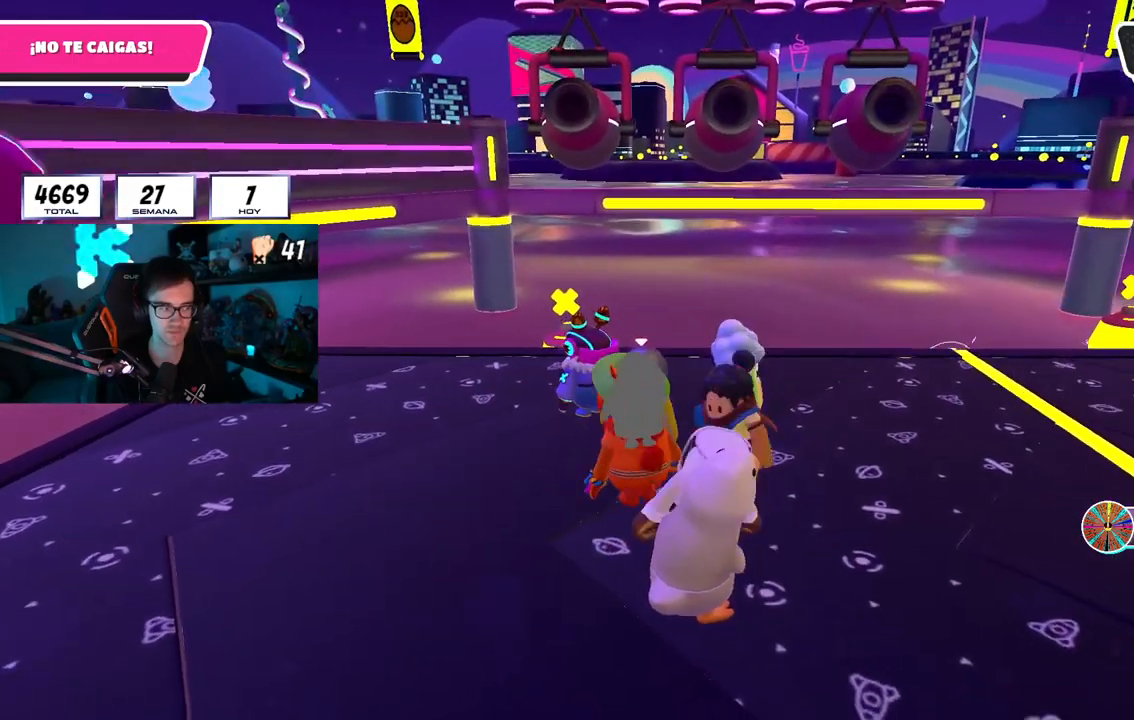
{"buttons": [], "left_stick": "left", "right_stick": "center", "events": [[100, "left_stick", "up-right"], [150, "left_stick", "right"], [317, "left_stick", "left"]]}
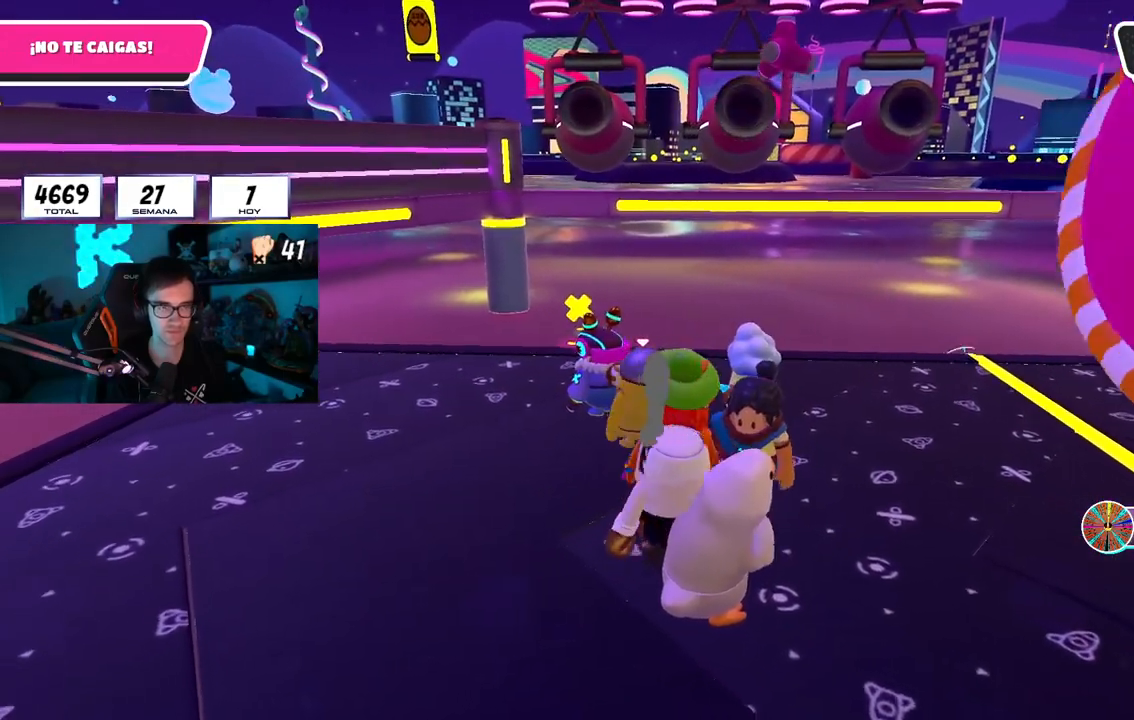
{"buttons": [], "left_stick": "right", "right_stick": "center", "events": [[16, "left_stick", "up-right"], [217, "left_stick", "left"], [383, "left_stick", "center"], [433, "left_stick", "right"]]}
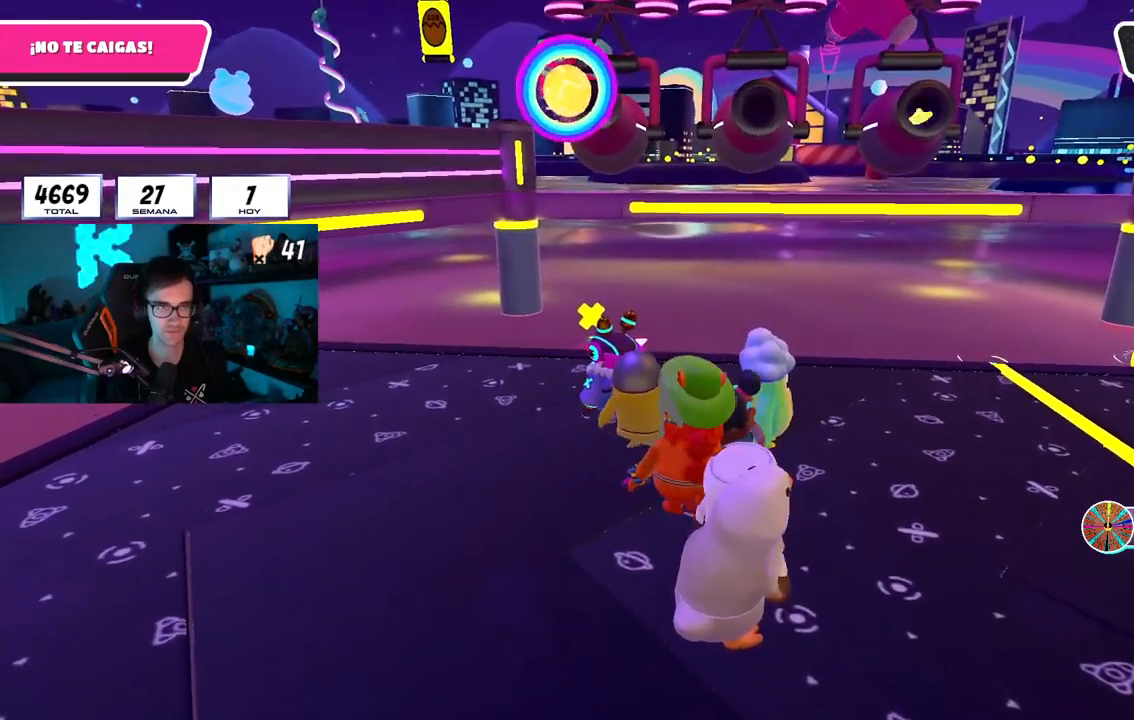
{"buttons": [], "left_stick": "left", "right_stick": "center", "events": [[84, "left_stick", "center"], [134, "left_stick", "left"], [317, "left_stick", "right"], [501, "left_stick", "left"]]}
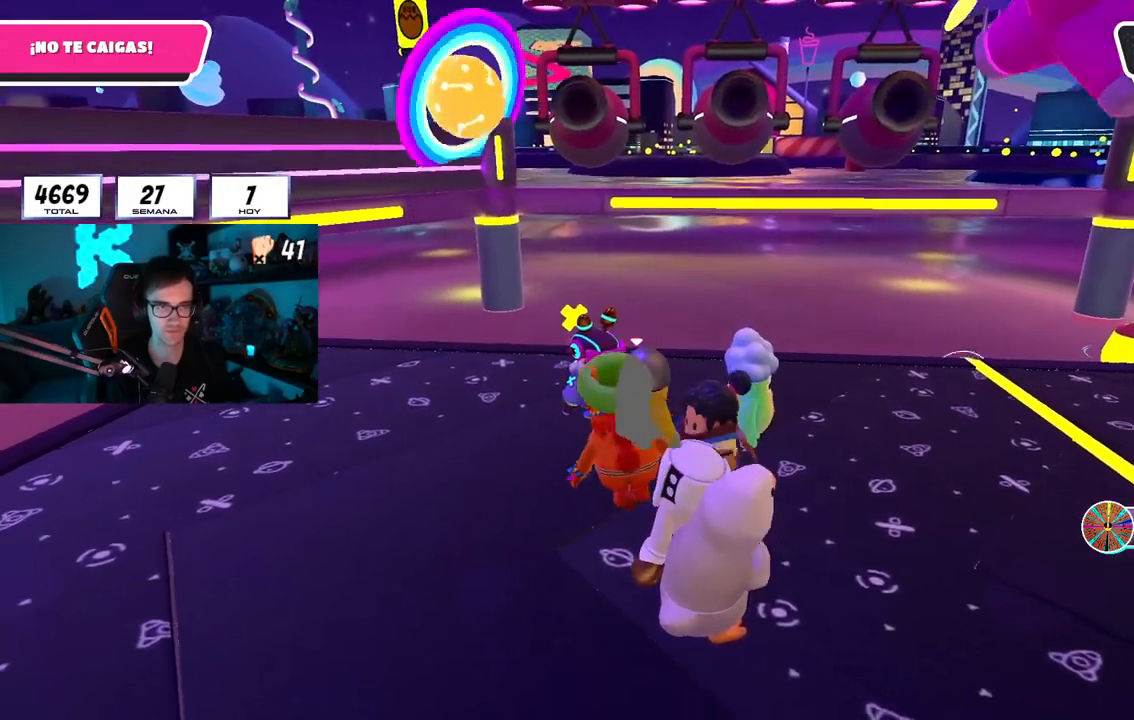
{"buttons": [], "left_stick": "left", "right_stick": "center", "events": [[150, "left_stick", "center"], [217, "left_stick", "right"], [417, "left_stick", "left"]]}
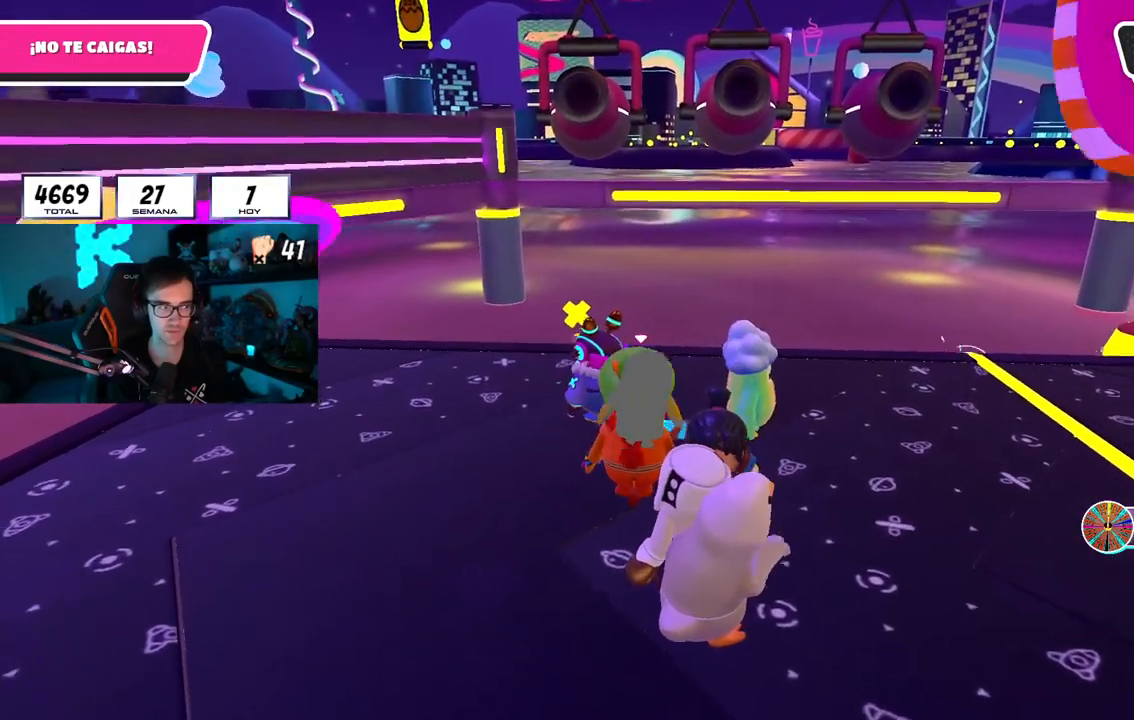
{"buttons": [], "left_stick": "up-right", "right_stick": "center", "events": [[84, "left_stick", "right"], [234, "left_stick", "center"], [284, "left_stick", "left"], [417, "left_stick", "center"], [484, "left_stick", "up-right"]]}
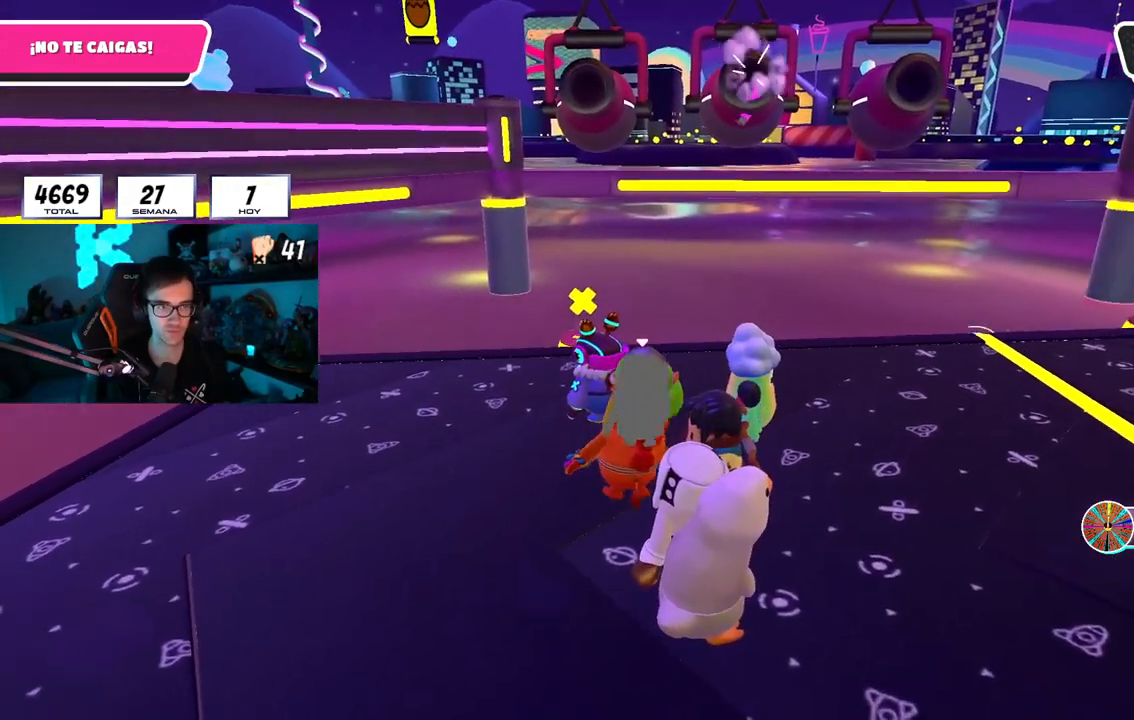
{"buttons": [], "left_stick": "right", "right_stick": "center", "events": [[50, "left_stick", "right"], [200, "left_stick", "left"], [233, "right_stick", "up"], [350, "left_stick", "up"], [350, "right_stick", "center"], [417, "left_stick", "right"]]}
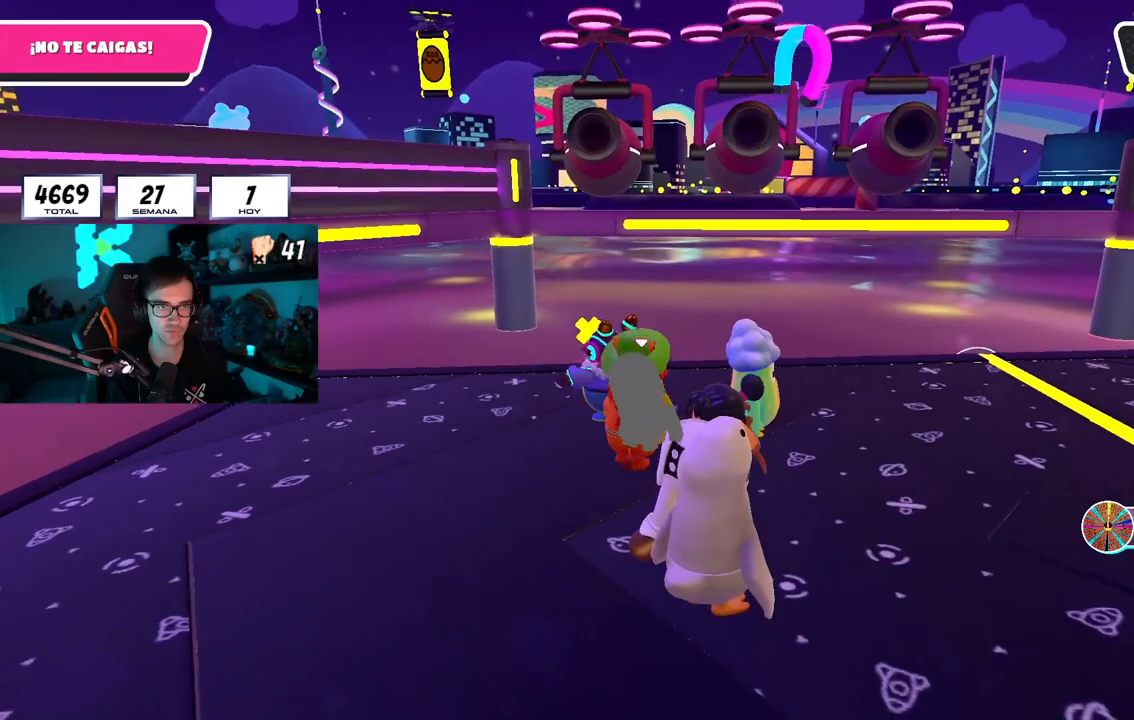
{"buttons": [], "left_stick": "left", "right_stick": "center", "events": [[117, "left_stick", "left"], [300, "left_stick", "right"], [451, "left_stick", "center"], [501, "left_stick", "left"]]}
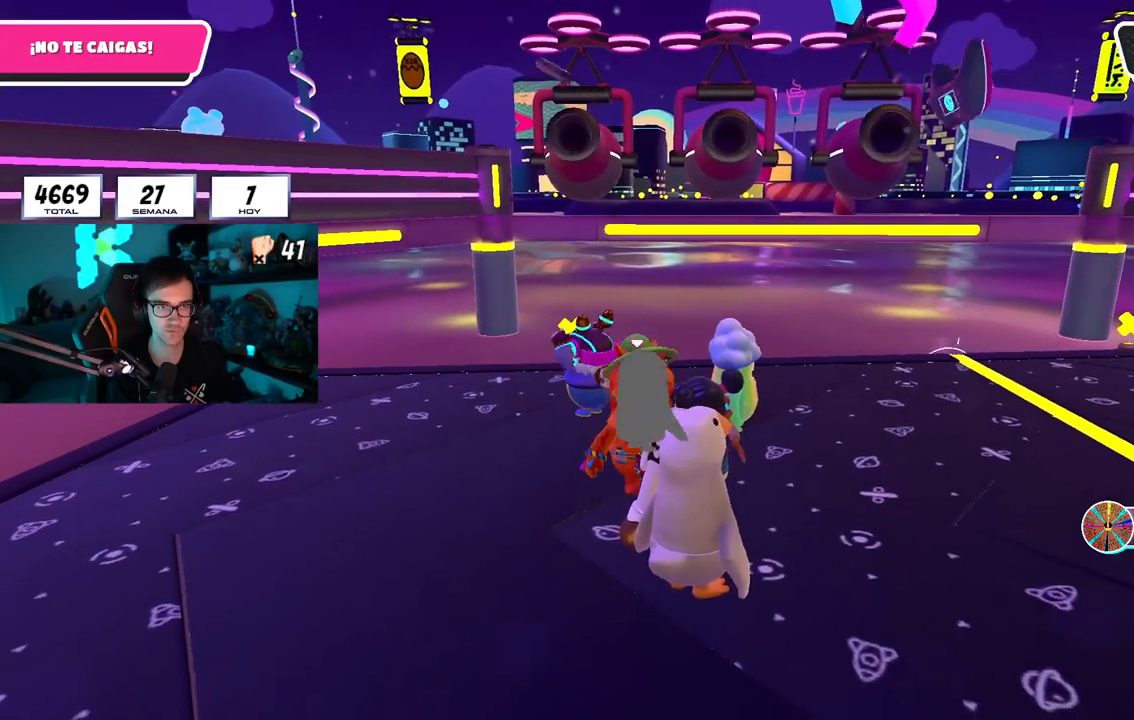
{"buttons": [], "left_stick": "left", "right_stick": "center", "events": [[183, "left_stick", "up"], [283, "left_stick", "right"], [417, "left_stick", "left"]]}
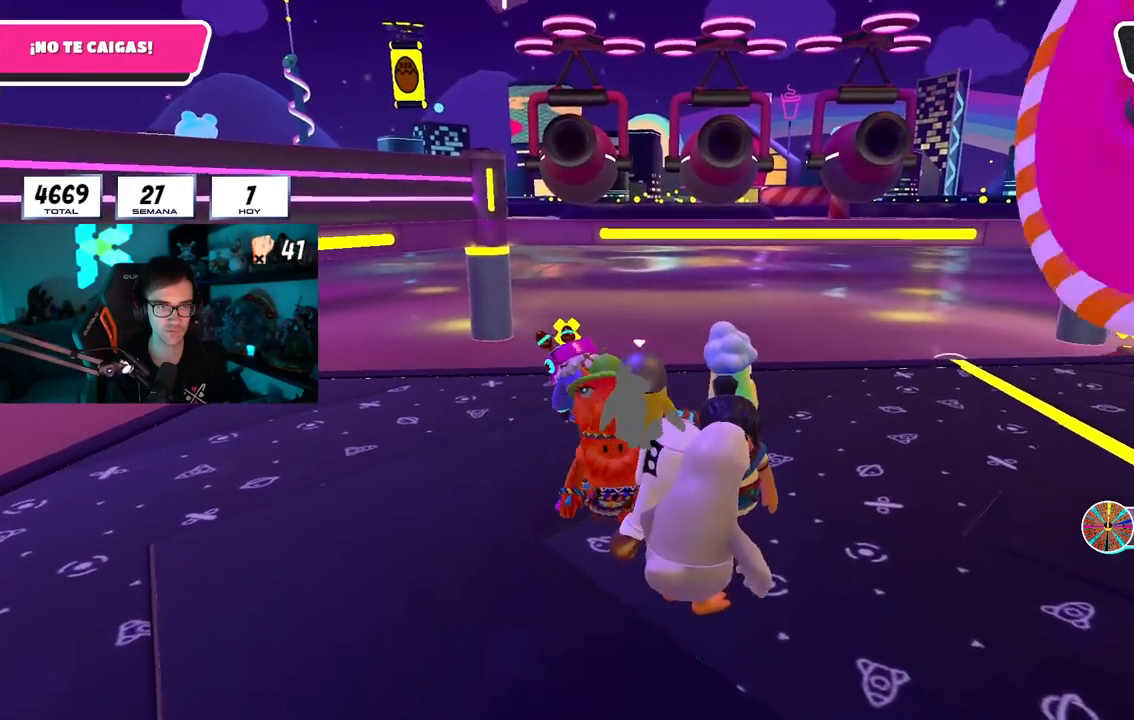
{"buttons": [], "left_stick": "left", "right_stick": "center", "events": [[101, "left_stick", "center"], [167, "left_stick", "right"], [368, "left_stick", "left"]]}
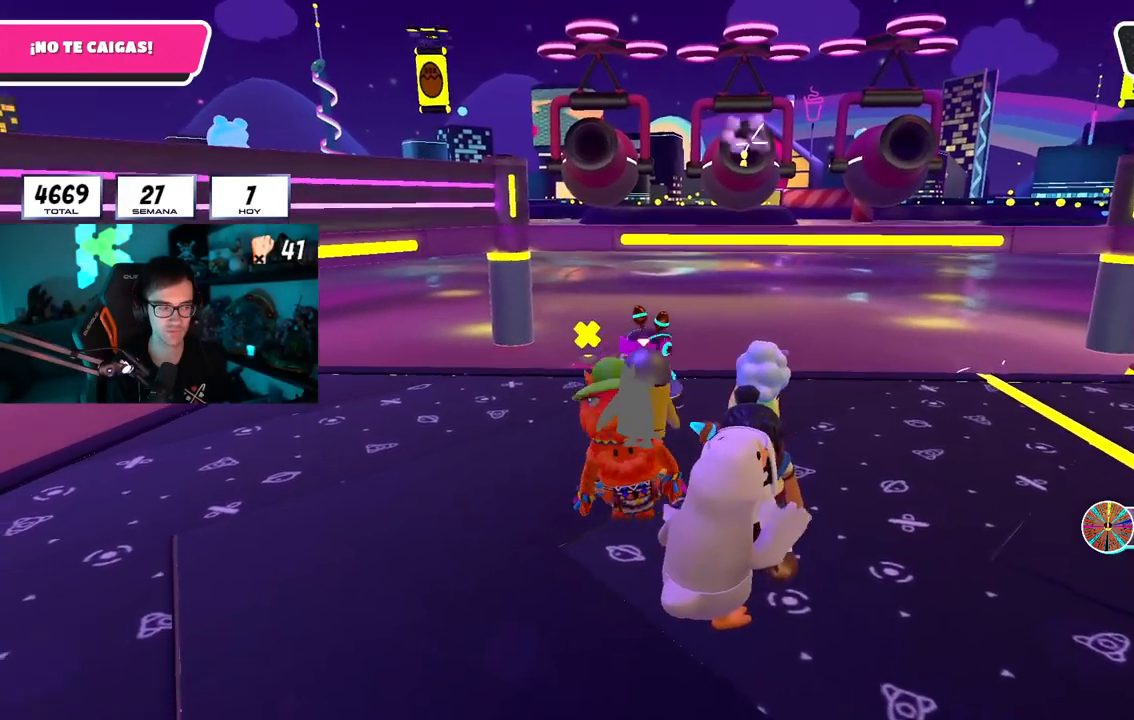
{"buttons": [], "left_stick": "left", "right_stick": "center", "events": [[33, "left_stick", "center"], [83, "left_stick", "up-right"], [234, "left_stick", "down-right"], [300, "left_stick", "down-left"], [350, "left_stick", "left"]]}
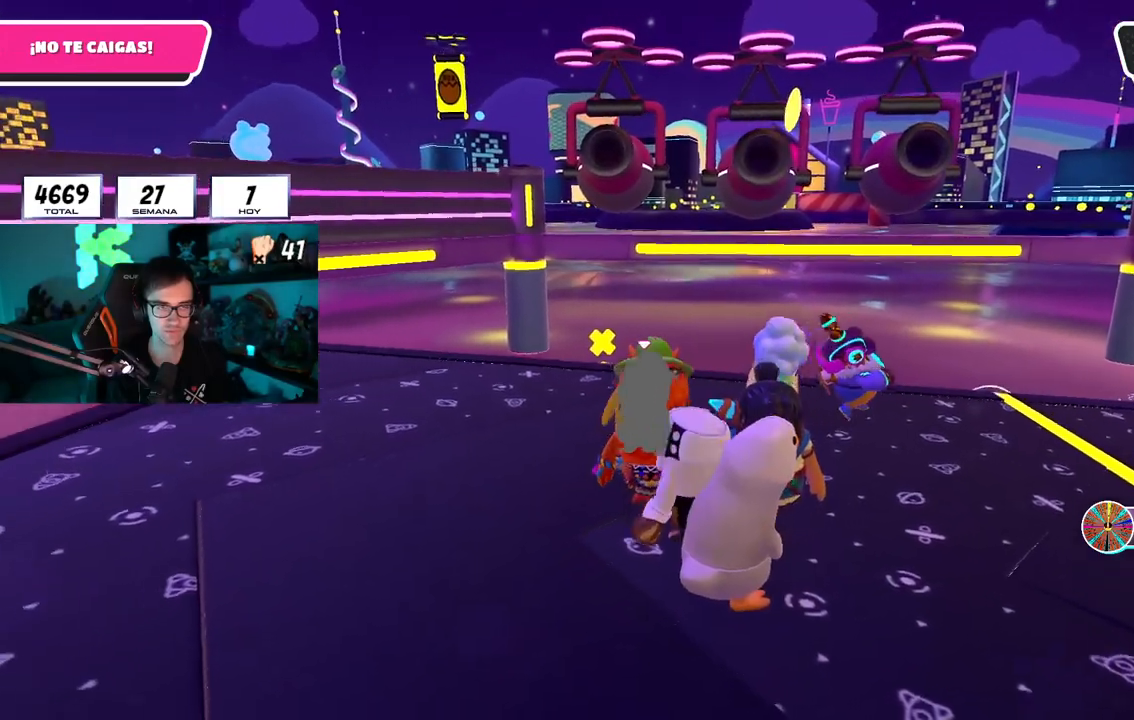
{"buttons": [], "left_stick": "left", "right_stick": "center", "events": [[17, "left_stick", "center"], [67, "left_stick", "right"], [334, "left_stick", "center"], [434, "left_stick", "left"]]}
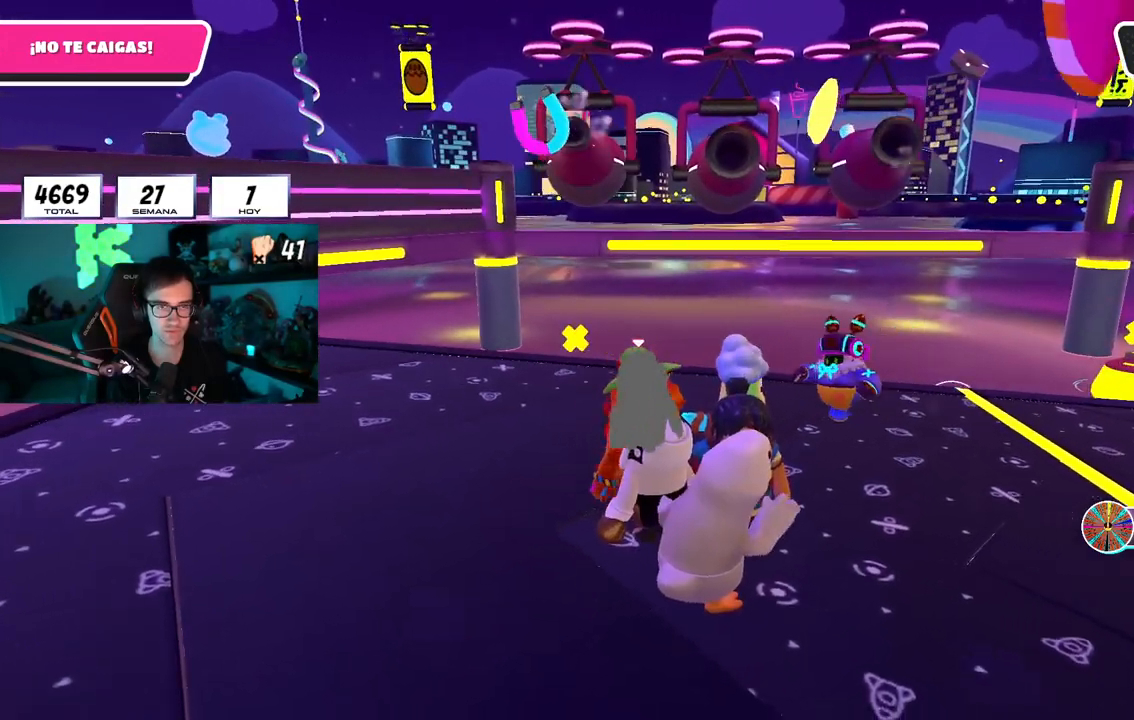
{"buttons": [], "left_stick": "center", "right_stick": "center", "events": [[17, "left_stick", "center"], [67, "left_stick", "right"], [250, "left_stick", "down-left"], [484, "left_stick", "center"]]}
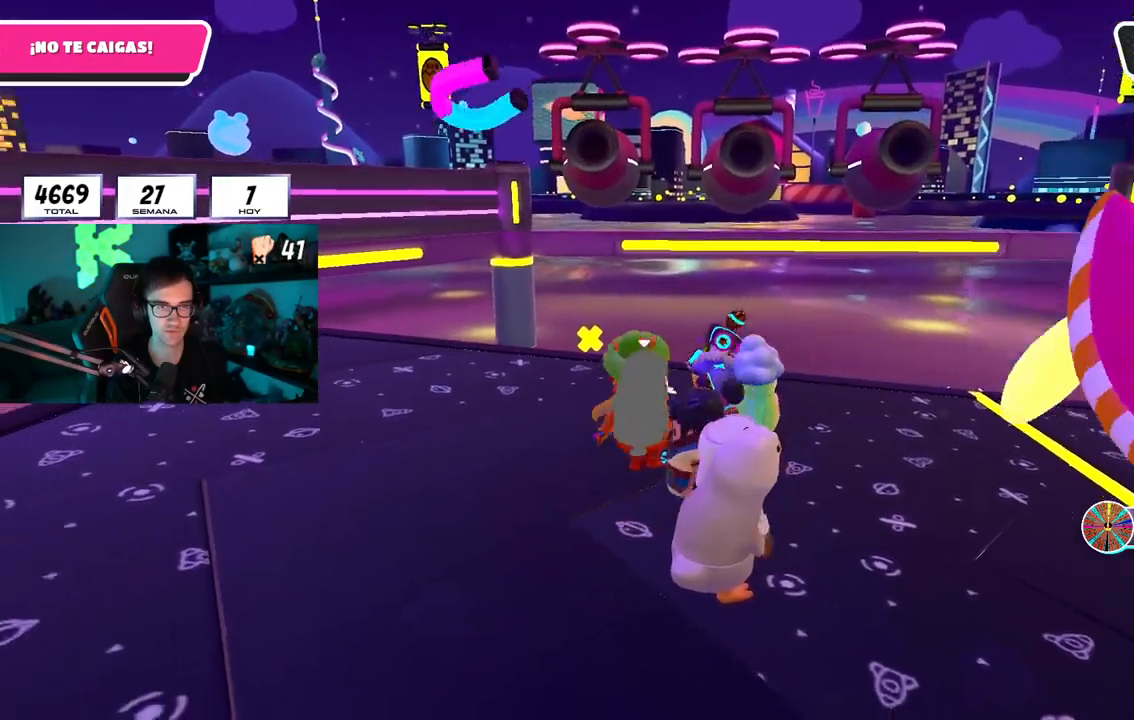
{"buttons": [], "left_stick": "right", "right_stick": "center", "events": [[34, "left_stick", "right"], [184, "left_stick", "center"], [234, "left_stick", "left"], [368, "left_stick", "center"], [418, "left_stick", "right"]]}
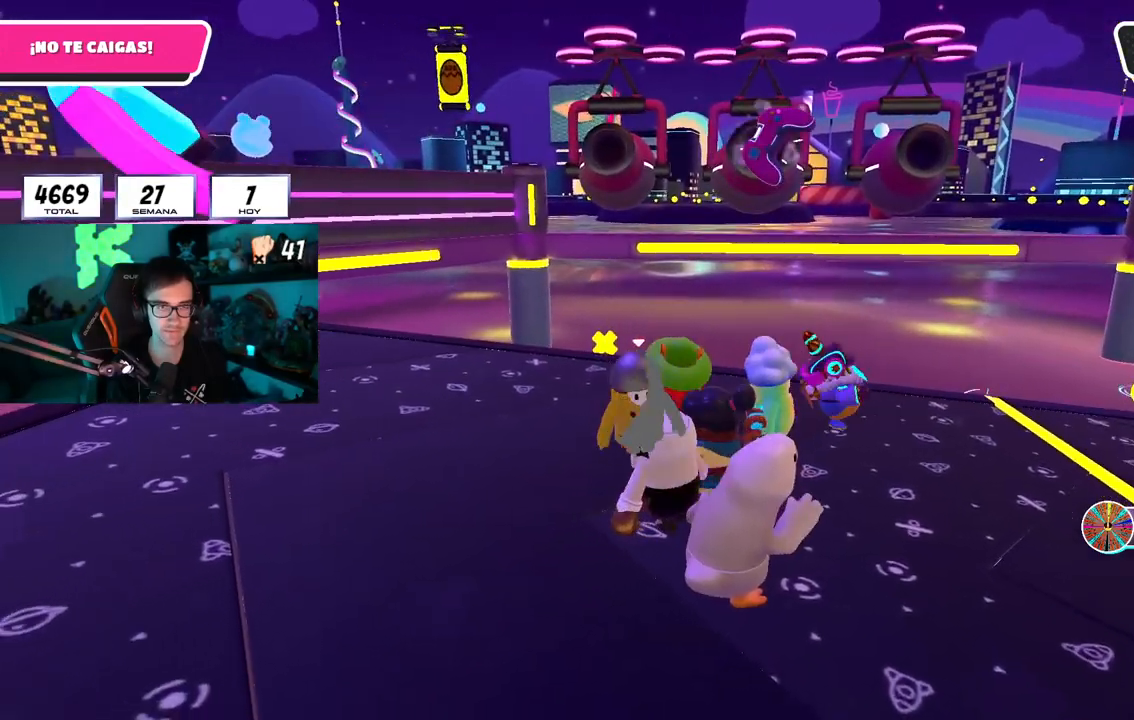
{"buttons": [], "left_stick": "center", "right_stick": "center", "events": [[133, "left_stick", "left"], [284, "left_stick", "center"], [334, "left_stick", "right"], [500, "left_stick", "center"]]}